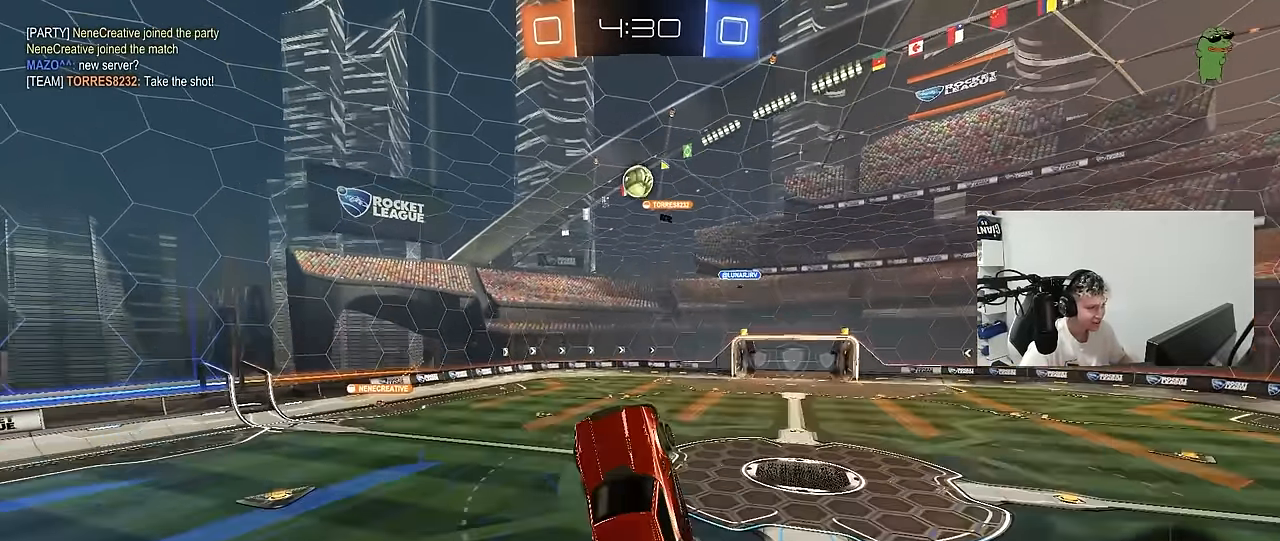
Gameplay with keyboard and mouse; each line is a JSON object with the keys and mouse buttons held at the frame after it. "events" lists presses ("down") and releases ("up") of "1", "2", "3", "4", "5", "a", "alt", "c", "caps_lock", "ctrl", "d", "e", "f", "g", "q", "r", "s", "shift", "space", "t", "tab", "v", "w", "x", "z", "mouse_left", "mouse_wheel" and "mouse_right" between this image and that frame as [ms after this image, input, new state], when the widget could be followed in between. "mouse_left", "mouse_wheel", "mouse_right" = the "left", "wheel", "right" buttons of the "mouse" list. No other keys are recorded. "wheel" means that the mouse wheel is clicked or scrolled. "mouse_move" is the direction in which the mouse moves at that frame (one of eight, or "still"), when it could be read.
{"keys": [], "mouse": [], "mouse_move": "still", "events": [[17, "a", "up"], [17, "s", "down"], [67, "d", "down"], [67, "s", "up"], [167, "d", "up"], [350, "a", "down"], [400, "a", "up"]]}
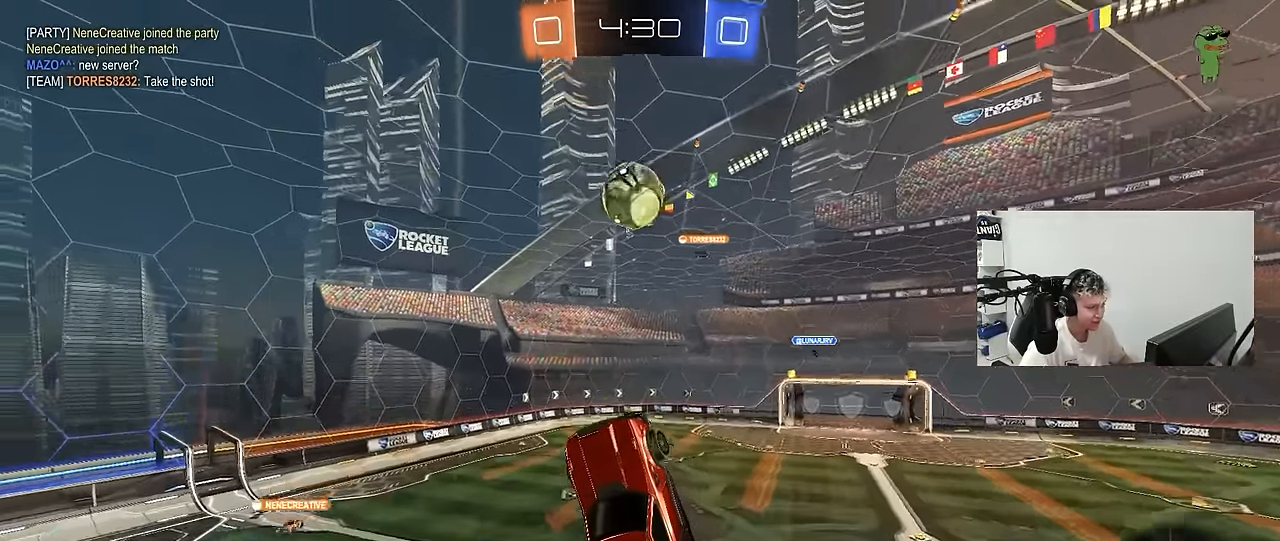
{"keys": ["s"], "mouse": [], "mouse_move": "still", "events": [[234, "s", "down"], [317, "a", "down"], [417, "a", "up"]]}
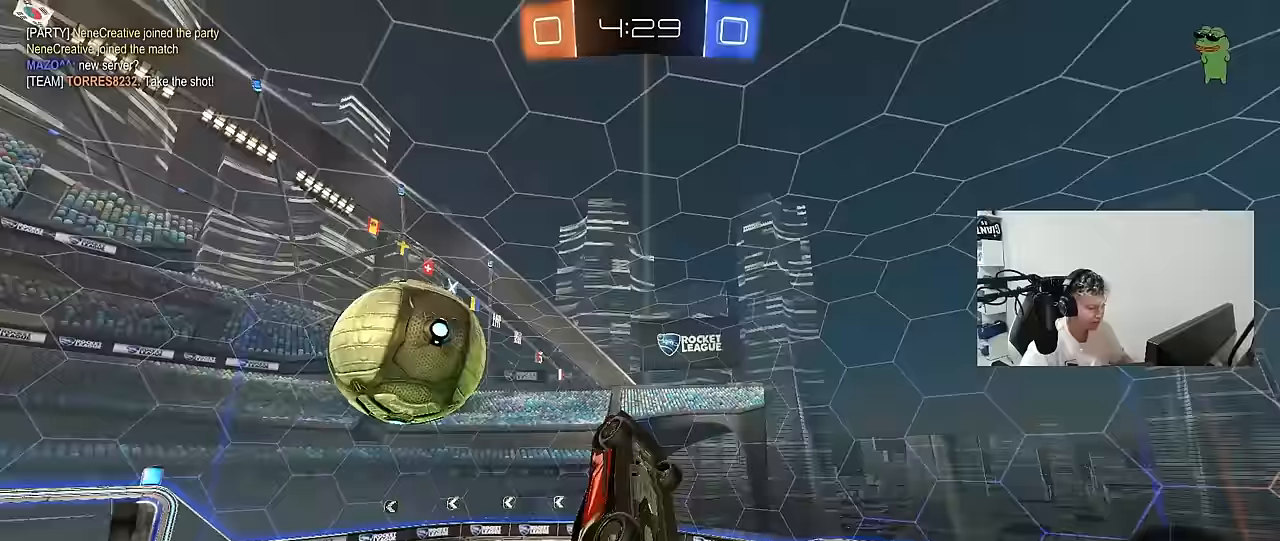
{"keys": ["a", "shift"], "mouse": [], "mouse_move": "still", "events": [[17, "shift", "down"], [50, "a", "down"], [150, "a", "up"], [150, "s", "up"], [200, "a", "down"]]}
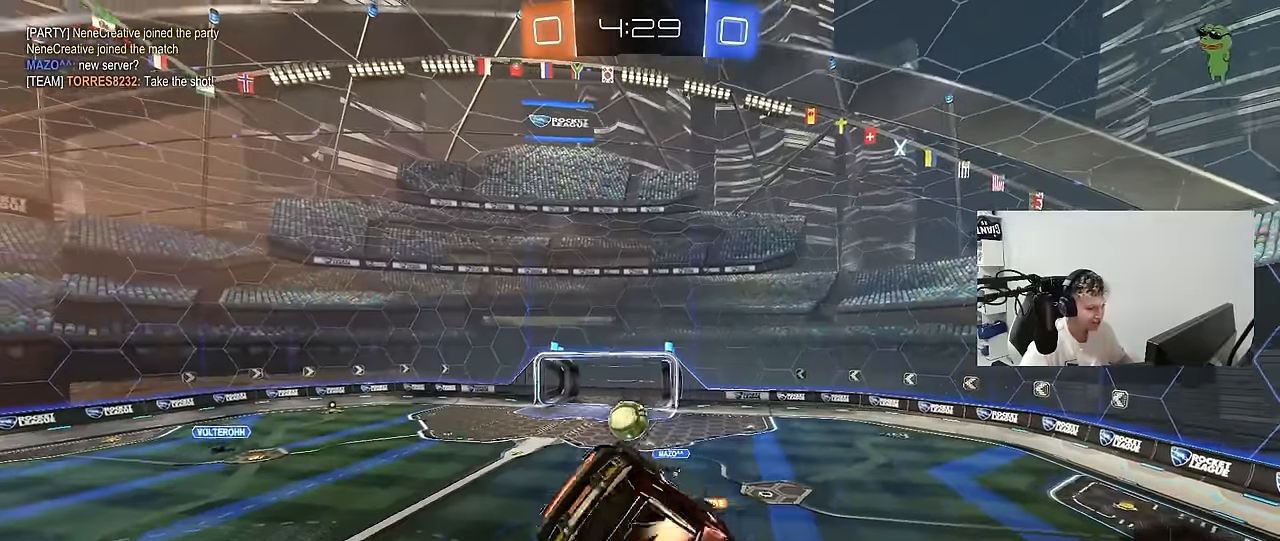
{"keys": [], "mouse": [], "mouse_move": "still", "events": [[117, "shift", "up"], [167, "a", "up"], [217, "d", "down"], [400, "d", "up"]]}
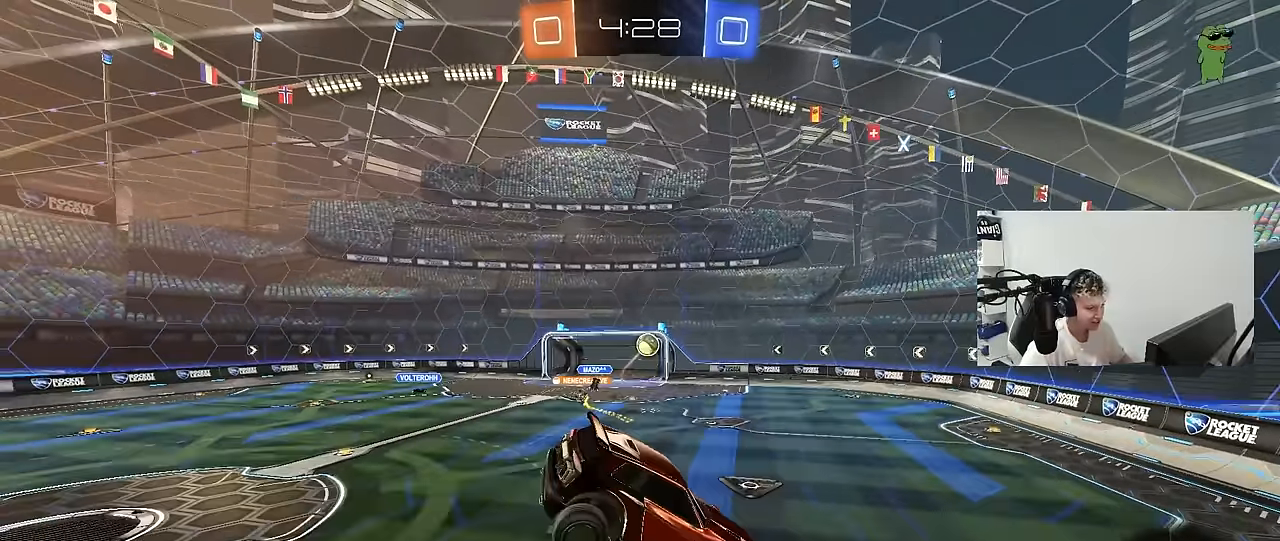
{"keys": ["w"], "mouse": [], "mouse_move": "still", "events": [[33, "d", "down"], [233, "d", "up"], [267, "a", "down"], [317, "a", "up"], [417, "w", "down"]]}
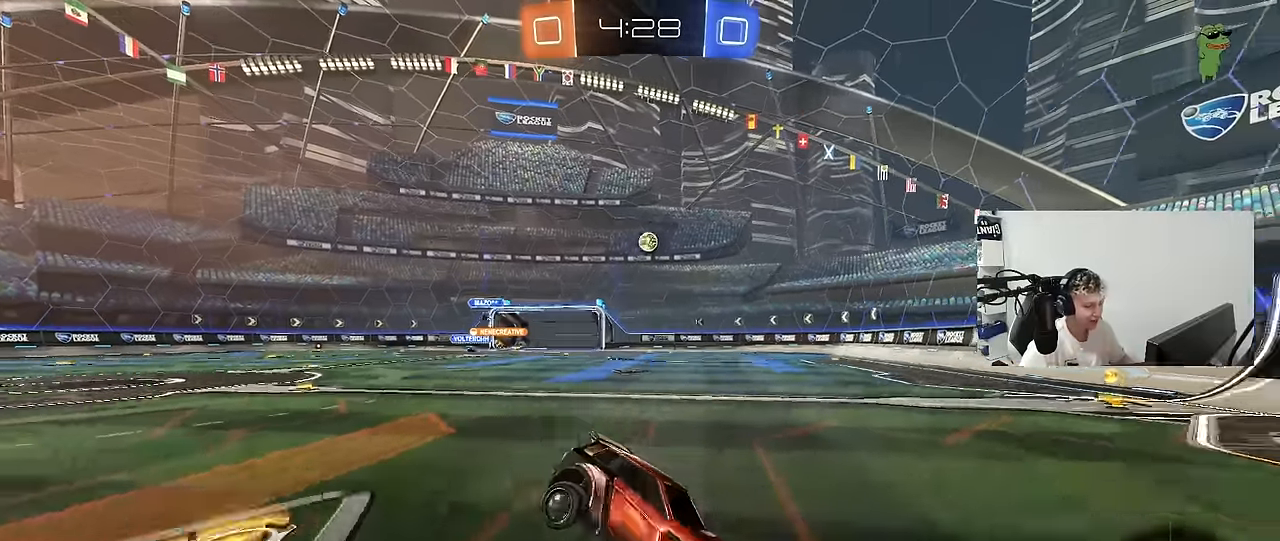
{"keys": ["a", "w"], "mouse": ["left"], "mouse_move": "still", "events": [[17, "a", "down"], [100, "shift", "down"], [200, "shift", "up"], [383, "shift", "down"], [433, "shift", "up"], [483, "mouse_left", "down"]]}
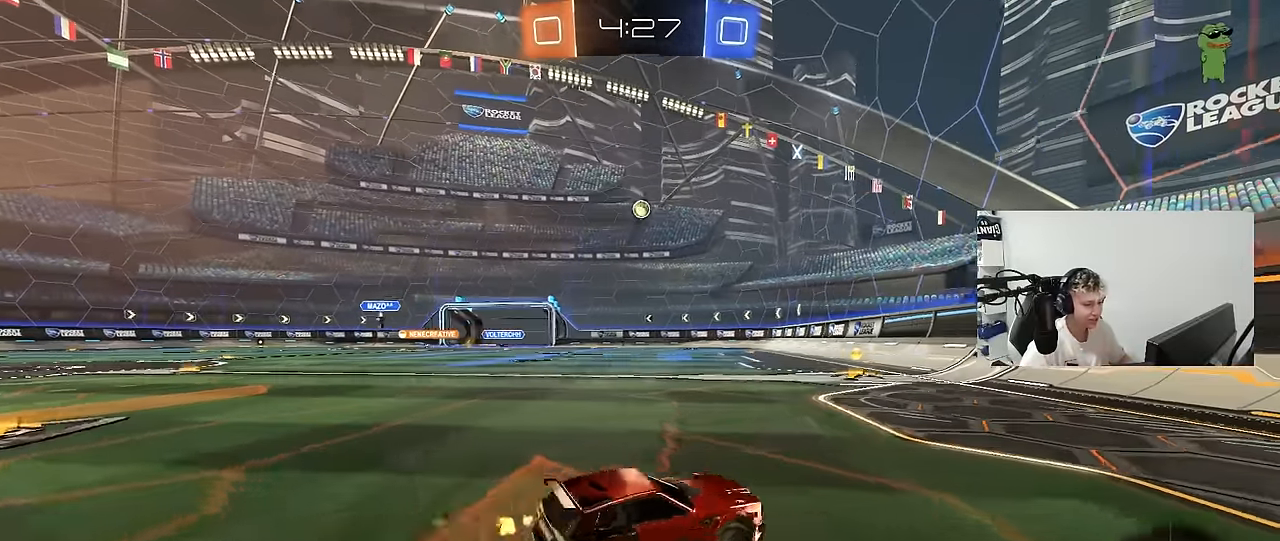
{"keys": ["s"], "mouse": ["left"], "mouse_move": "down", "events": [[167, "mouse_right", "down"], [217, "a", "up"], [217, "mouse_left", "up"], [217, "mouse_right", "up"], [300, "w", "up"], [350, "d", "down"], [350, "mouse_left", "down"], [400, "d", "up"], [500, "s", "down"]]}
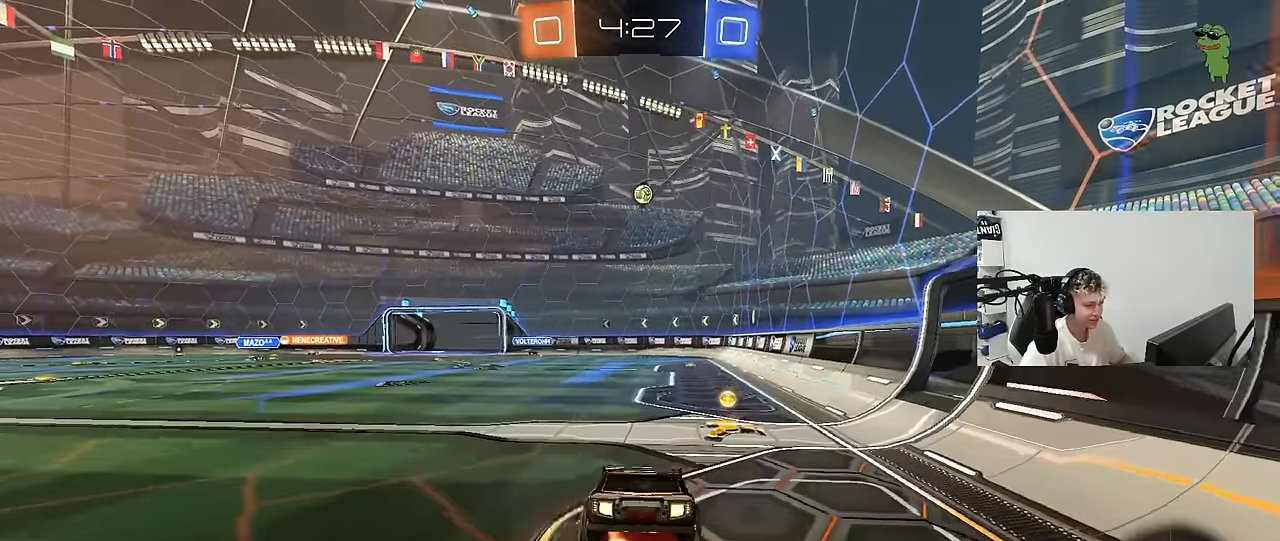
{"keys": [], "mouse": [], "mouse_move": "still", "events": [[50, "a", "down"], [50, "s", "up"], [50, "shift", "down"], [183, "mouse_left", "up"], [183, "s", "down"], [183, "shift", "up"], [233, "s", "up"], [283, "d", "down"], [317, "s", "down"], [367, "d", "up"], [417, "s", "up"], [467, "a", "up"]]}
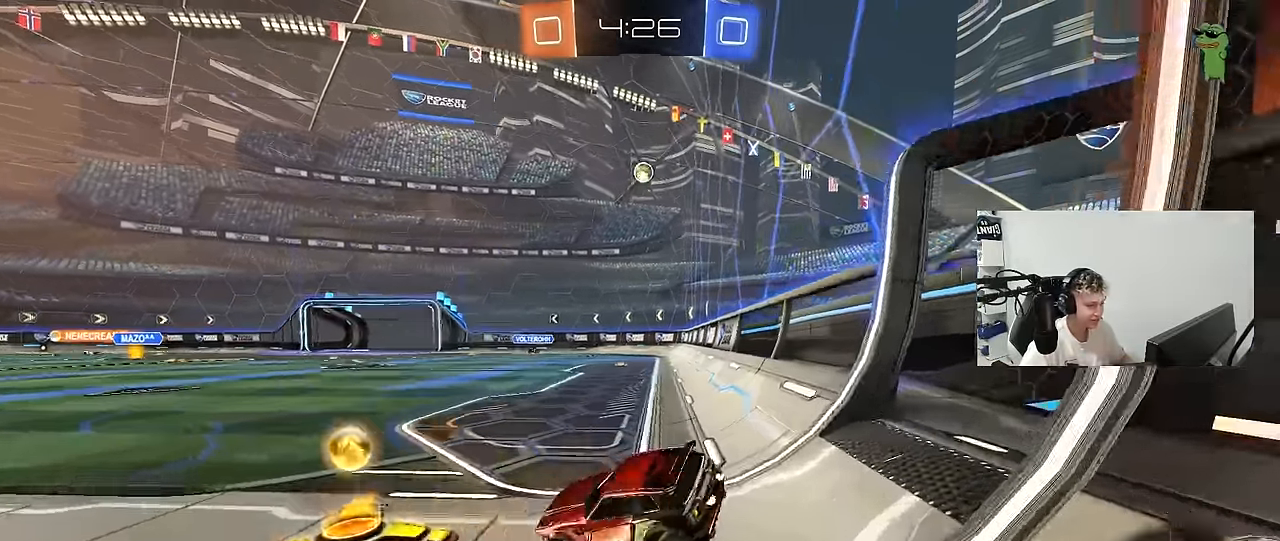
{"keys": ["a", "shift", "w"], "mouse": ["left"], "mouse_move": "still", "events": [[17, "w", "down"], [50, "mouse_right", "down"], [100, "a", "down"], [150, "mouse_right", "up"], [433, "mouse_left", "down"], [433, "shift", "down"]]}
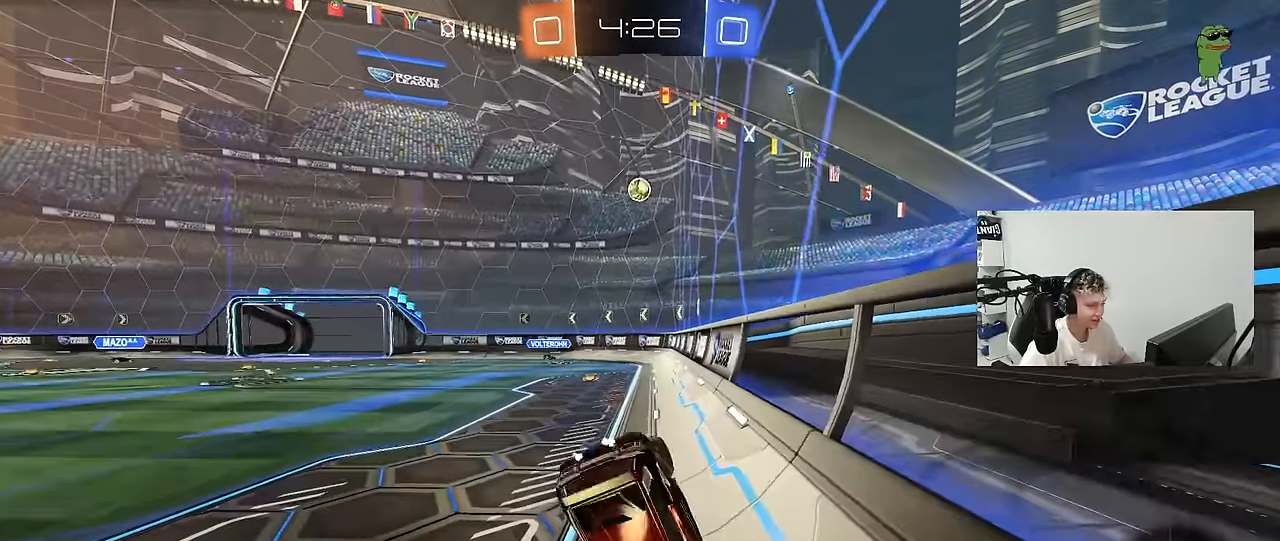
{"keys": ["a", "w"], "mouse": [], "mouse_move": "still", "events": [[167, "mouse_left", "up"], [167, "w", "up"], [300, "w", "down"], [450, "shift", "up"]]}
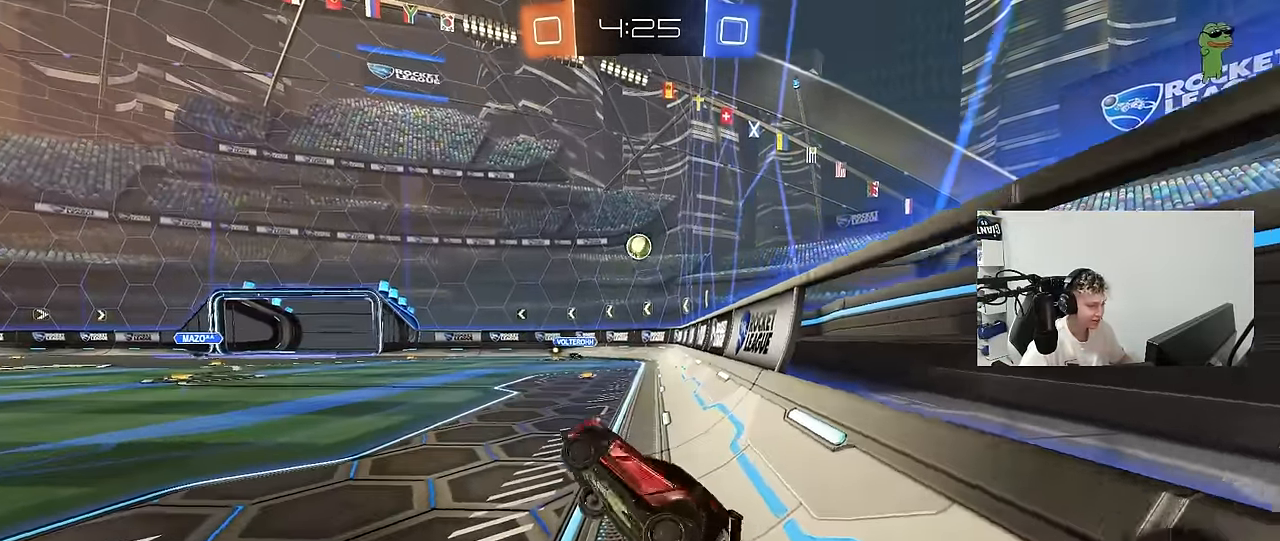
{"keys": ["a", "space", "w"], "mouse": ["left"], "mouse_move": "still", "events": [[467, "mouse_left", "down"], [500, "space", "down"]]}
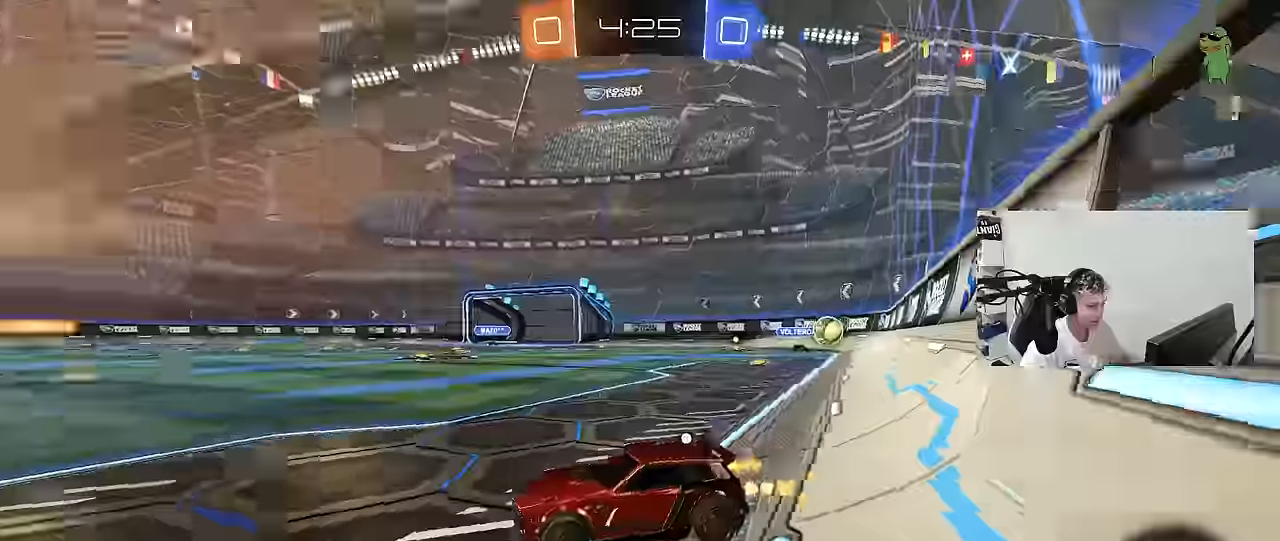
{"keys": ["w"], "mouse": [], "mouse_move": "still", "events": [[150, "space", "up"], [334, "a", "up"], [484, "mouse_left", "up"]]}
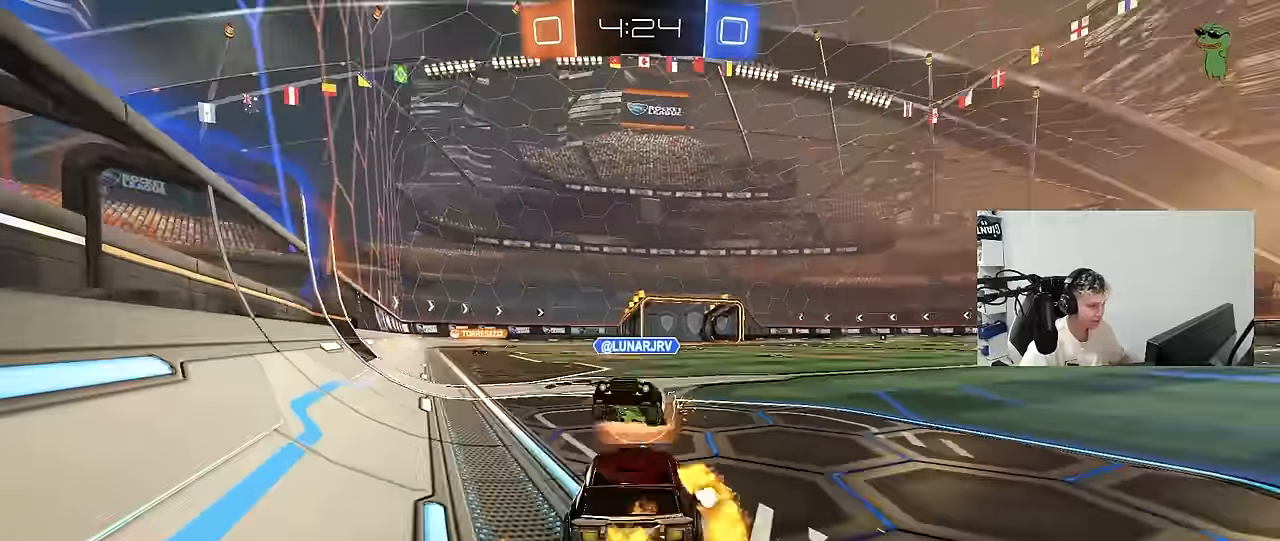
{"keys": ["tab"], "mouse": [], "mouse_move": "still", "events": [[67, "w", "up"], [400, "tab", "down"]]}
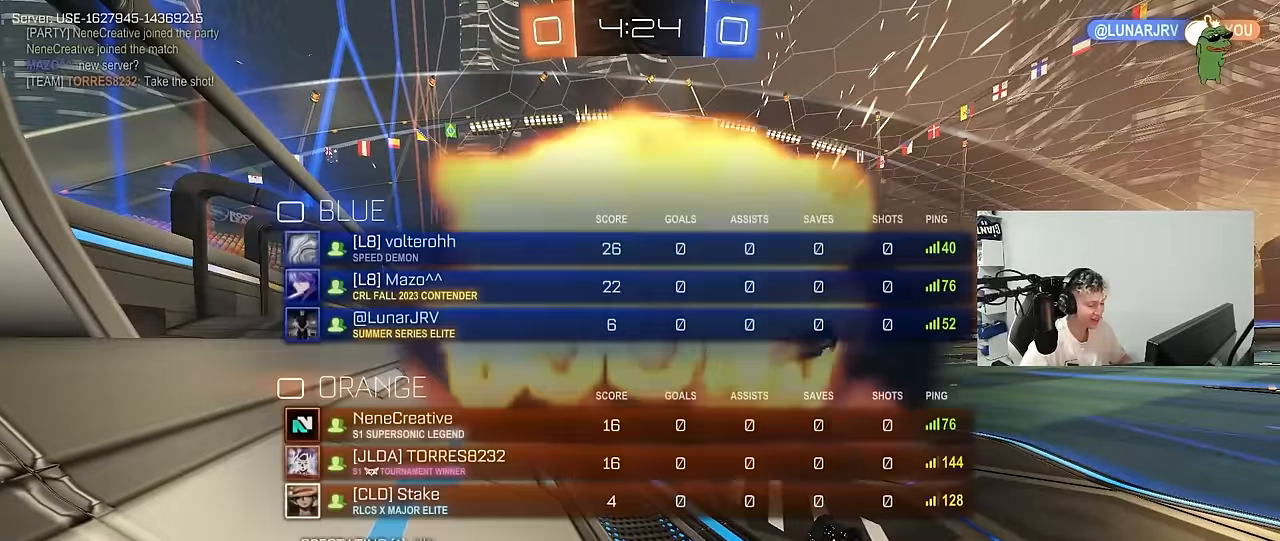
{"keys": ["tab"], "mouse": [], "mouse_move": "still", "events": []}
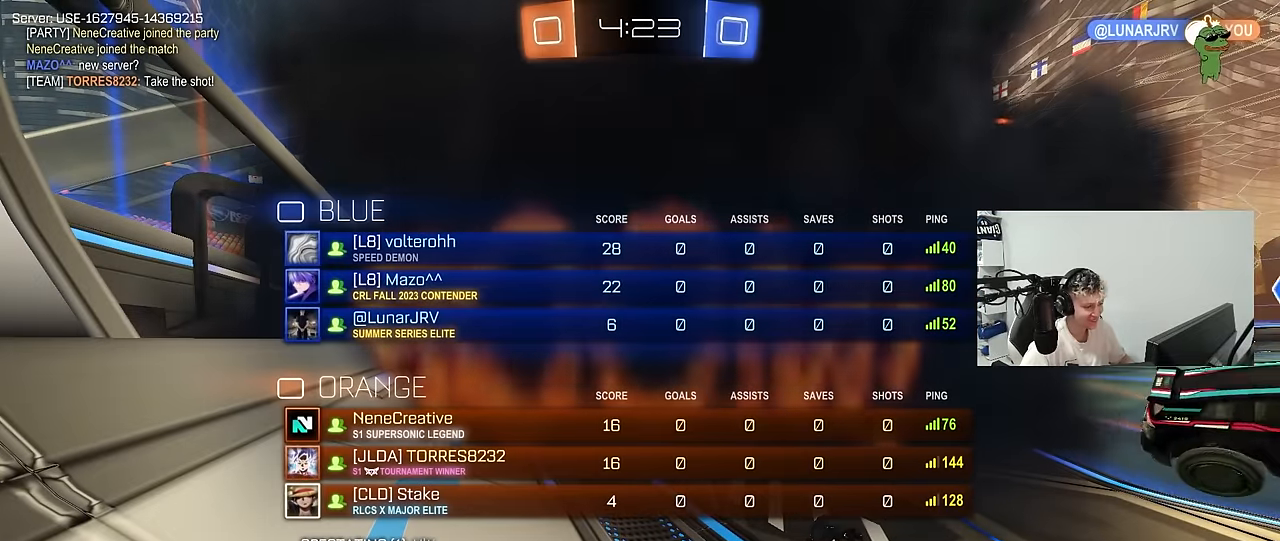
{"keys": [], "mouse": [], "mouse_move": "still", "events": [[100, "tab", "up"]]}
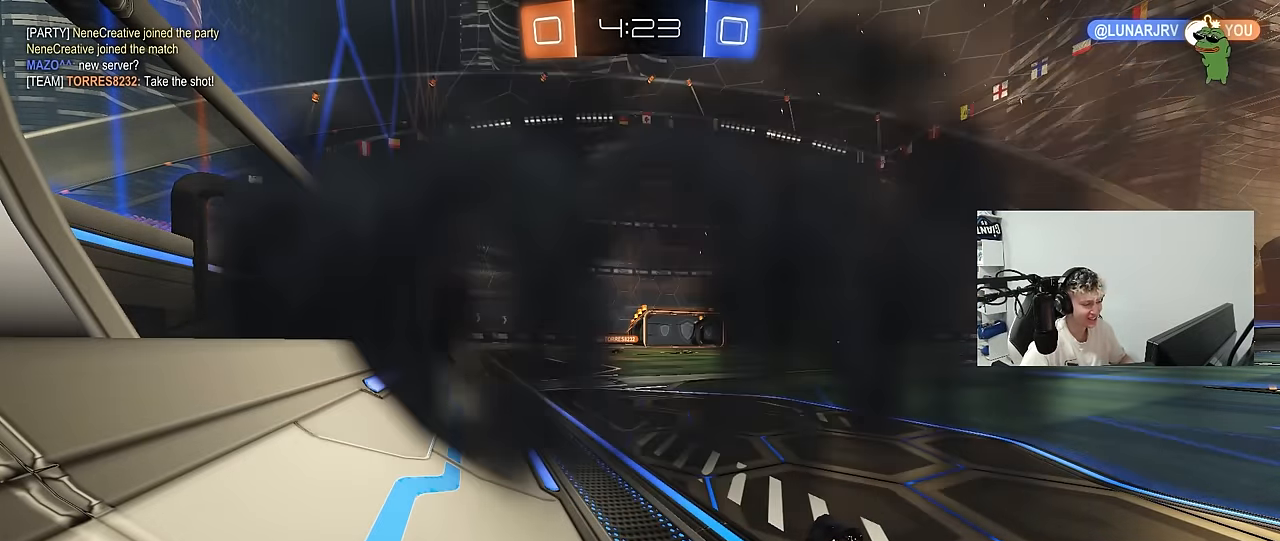
{"keys": [], "mouse": [], "mouse_move": "still", "events": []}
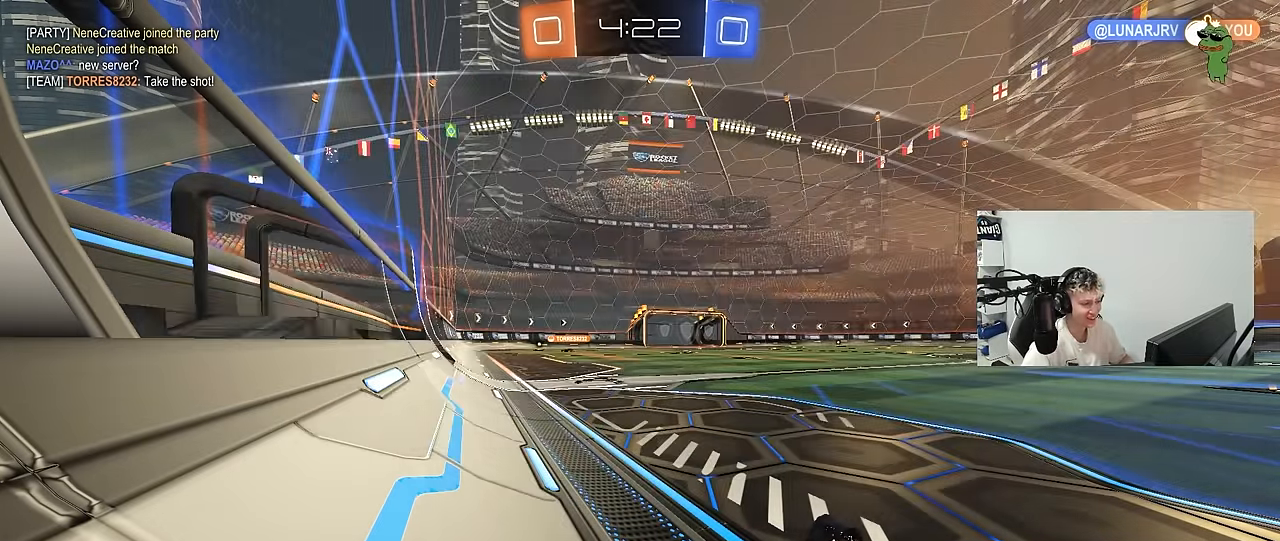
{"keys": [], "mouse": [], "mouse_move": "up-right", "events": []}
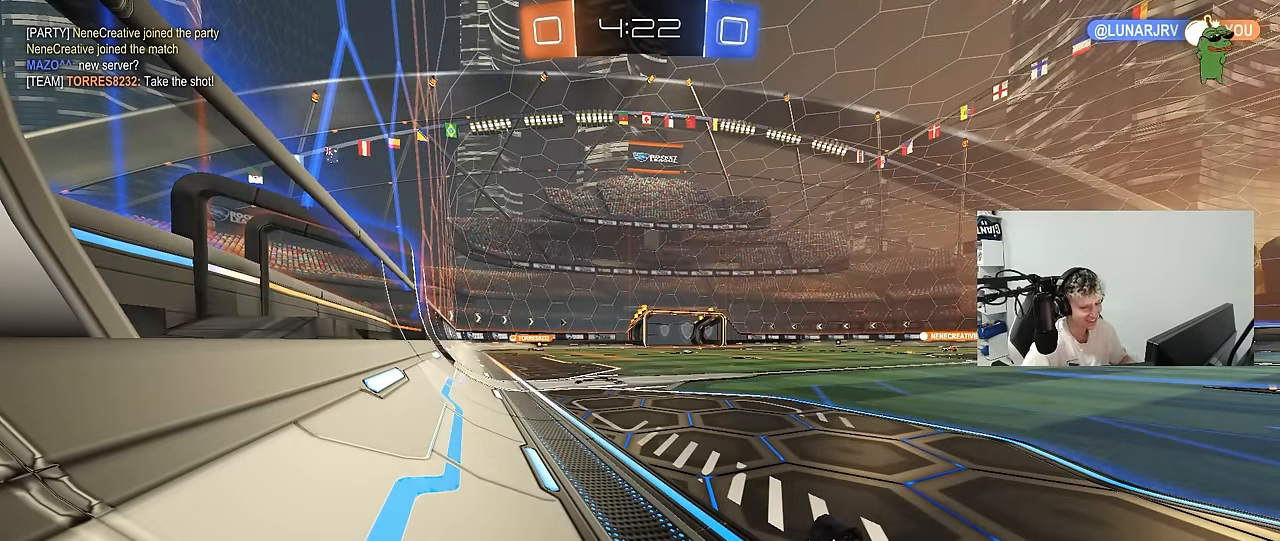
{"keys": [], "mouse": [], "mouse_move": "still", "events": []}
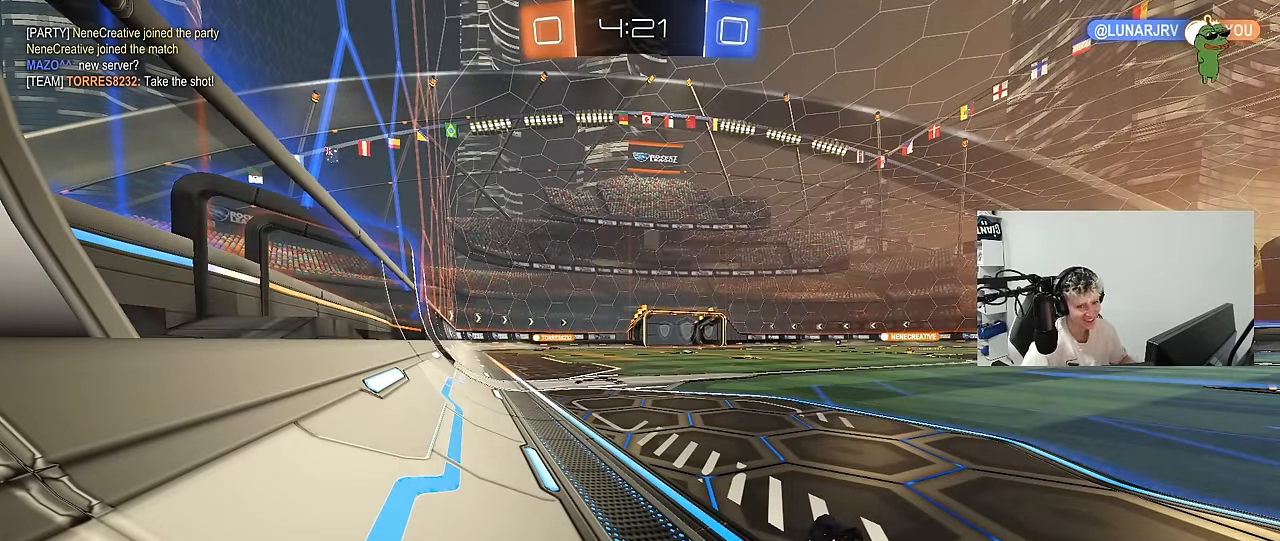
{"keys": ["w"], "mouse": [], "mouse_move": "still", "events": [[450, "w", "down"]]}
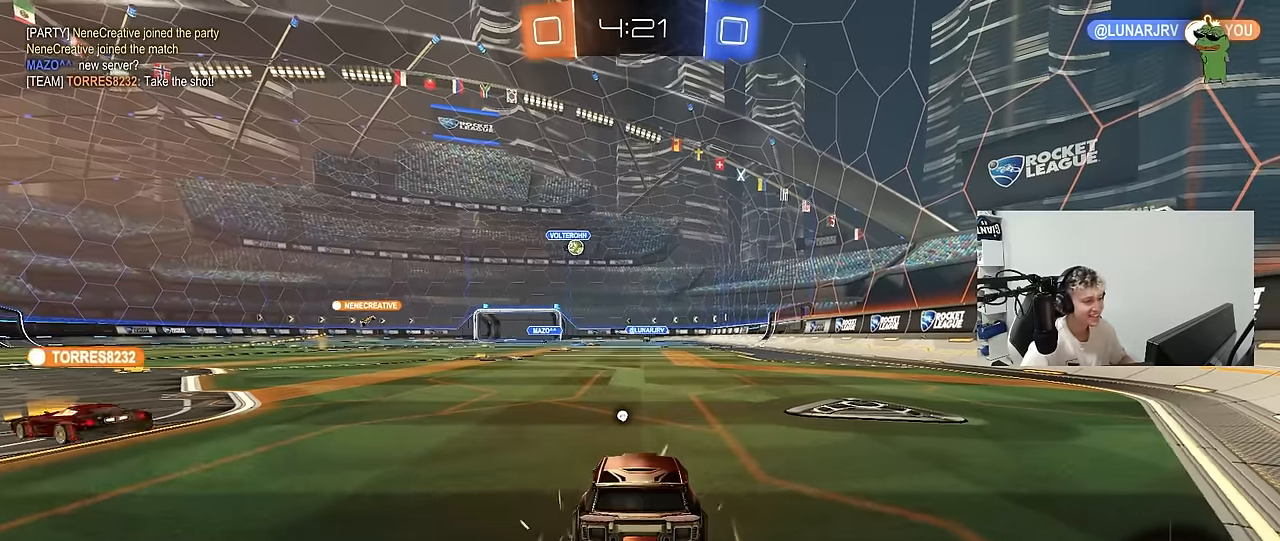
{"keys": ["a", "w"], "mouse": [], "mouse_move": "still", "events": [[83, "a", "down"], [183, "space", "down"], [316, "space", "up"]]}
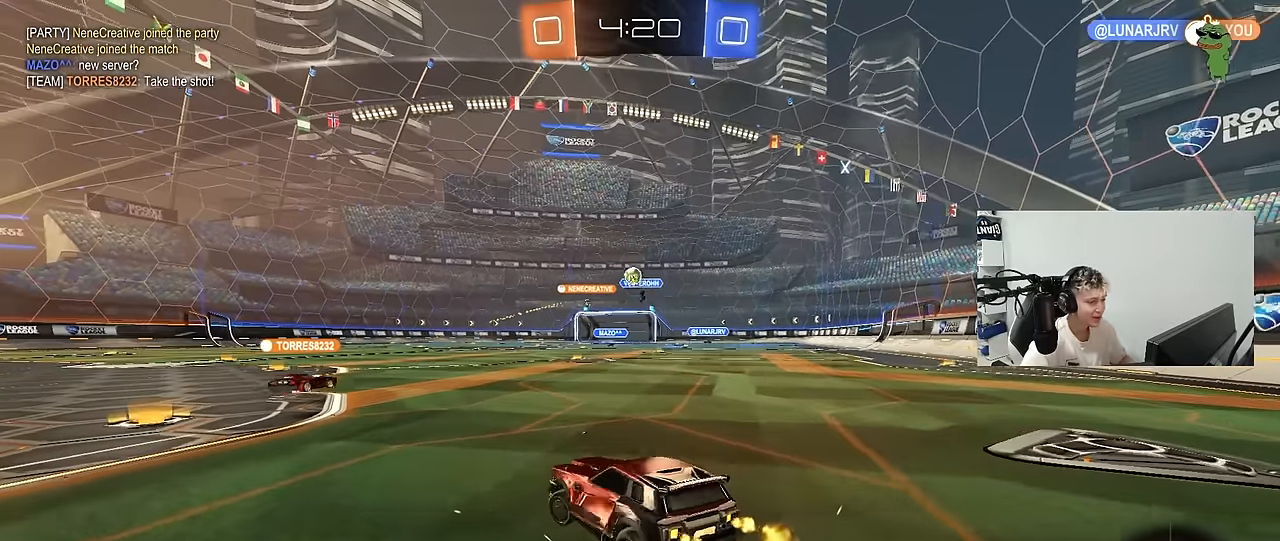
{"keys": ["w"], "mouse": [], "mouse_move": "still", "events": [[100, "a", "up"], [283, "a", "down"], [383, "a", "up"]]}
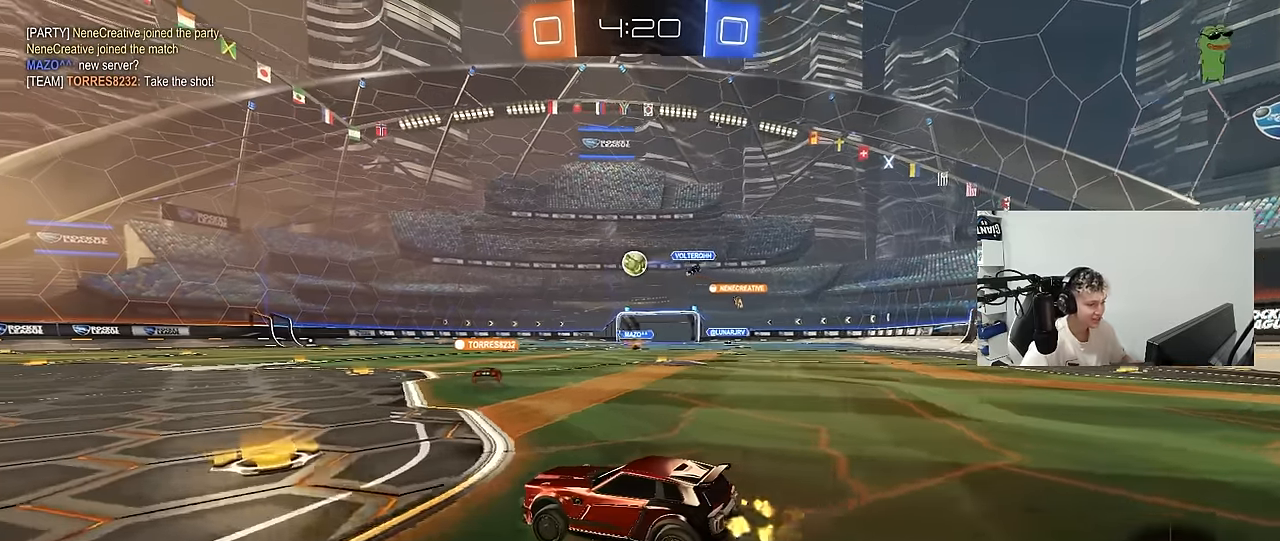
{"keys": ["w"], "mouse": [], "mouse_move": "still", "events": [[266, "a", "down"], [400, "a", "up"]]}
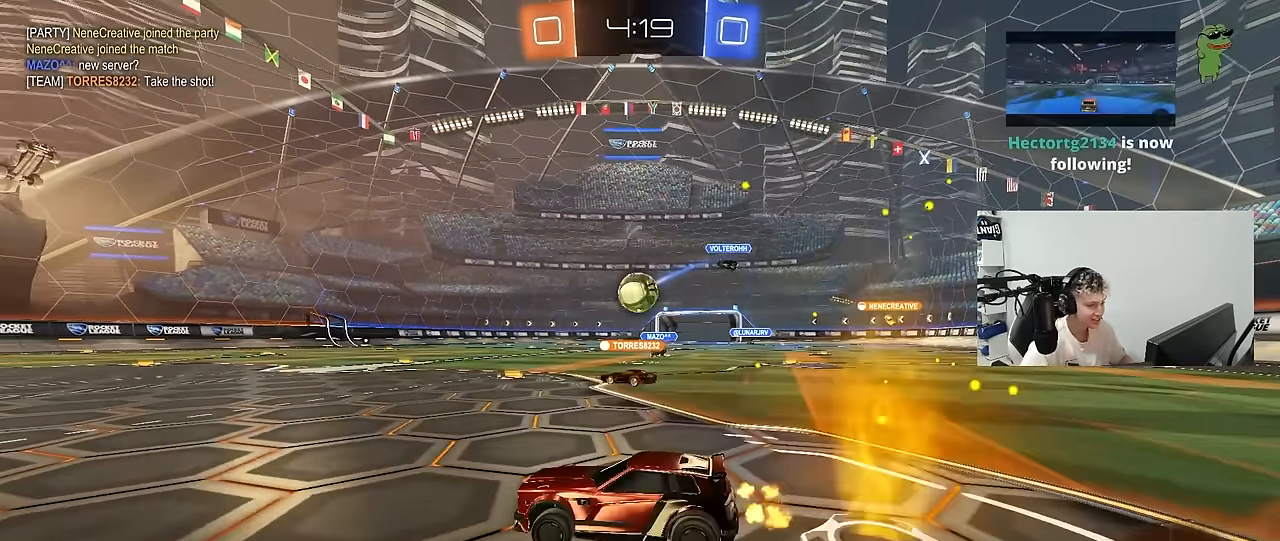
{"keys": ["w"], "mouse": [], "mouse_move": "still", "events": [[50, "mouse_left", "down"], [366, "mouse_left", "up"]]}
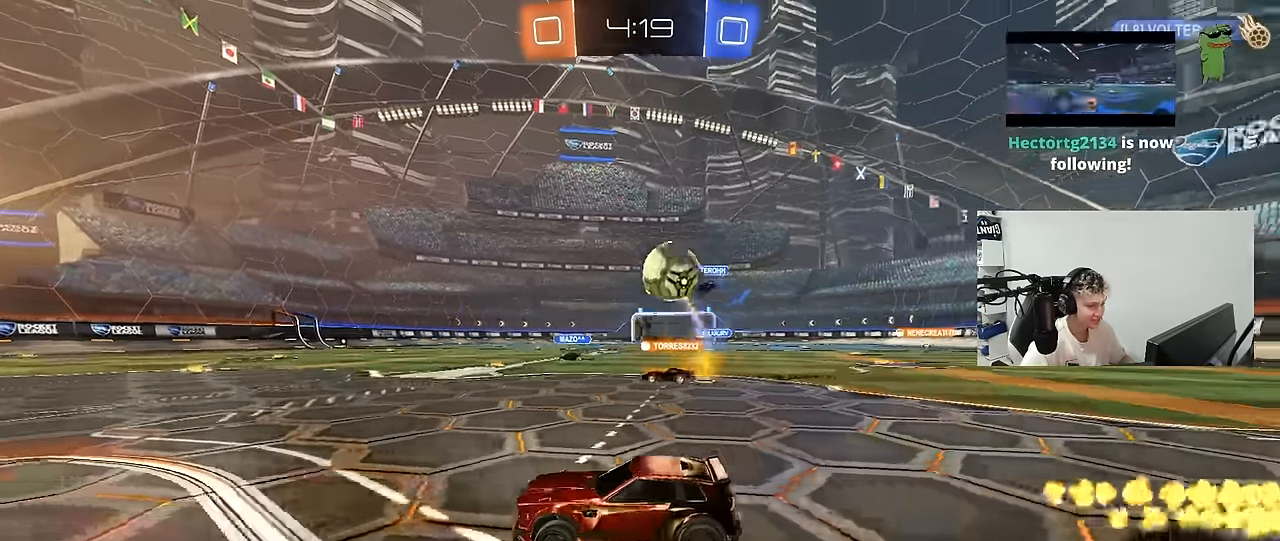
{"keys": ["a", "w"], "mouse": [], "mouse_move": "still", "events": [[16, "d", "down"], [50, "w", "up"], [100, "d", "up"], [250, "d", "down"], [250, "w", "down"], [333, "d", "up"], [383, "a", "down"]]}
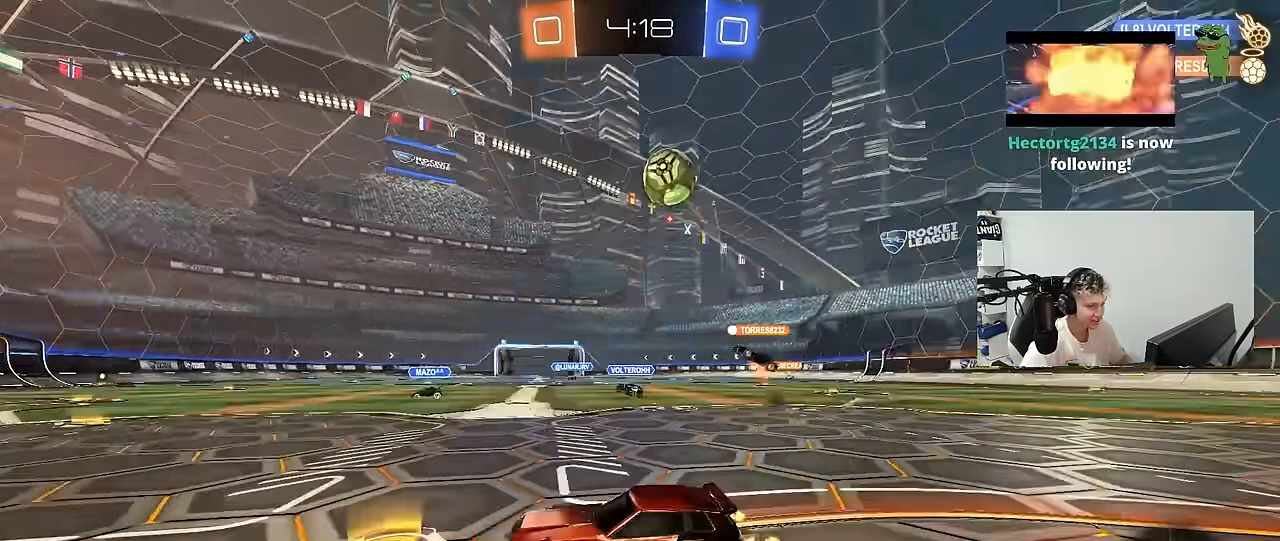
{"keys": ["a", "w"], "mouse": ["left"], "mouse_move": "still", "events": [[33, "a", "up"], [33, "mouse_left", "down"], [300, "d", "down"], [350, "d", "up"], [450, "a", "down"]]}
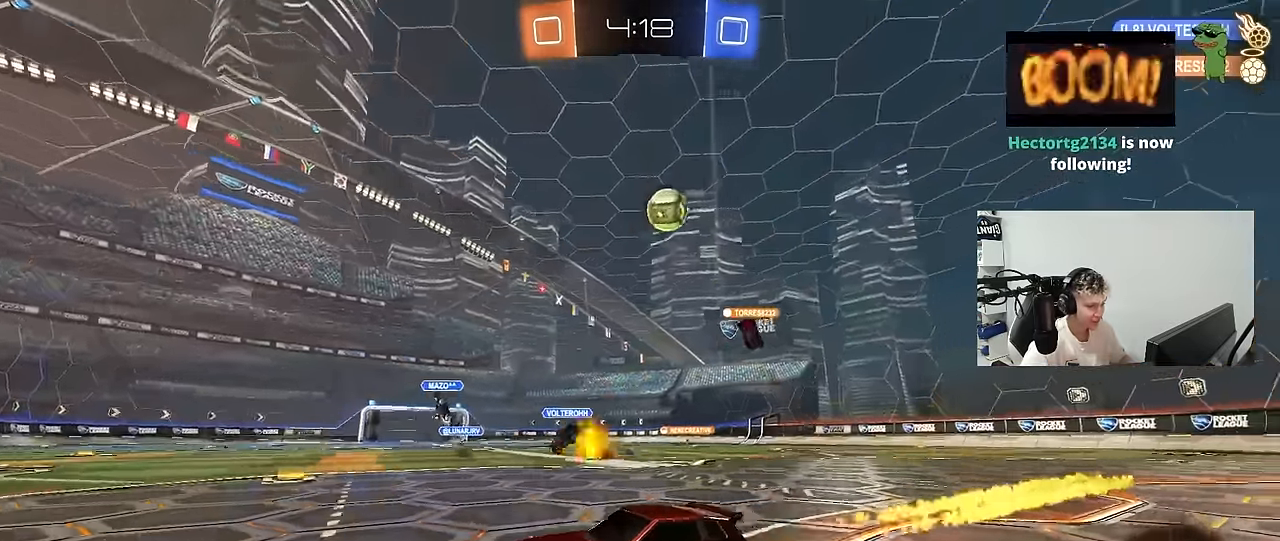
{"keys": ["w"], "mouse": ["left"], "mouse_move": "still", "events": [[83, "a", "up"], [233, "d", "down"], [316, "d", "up"]]}
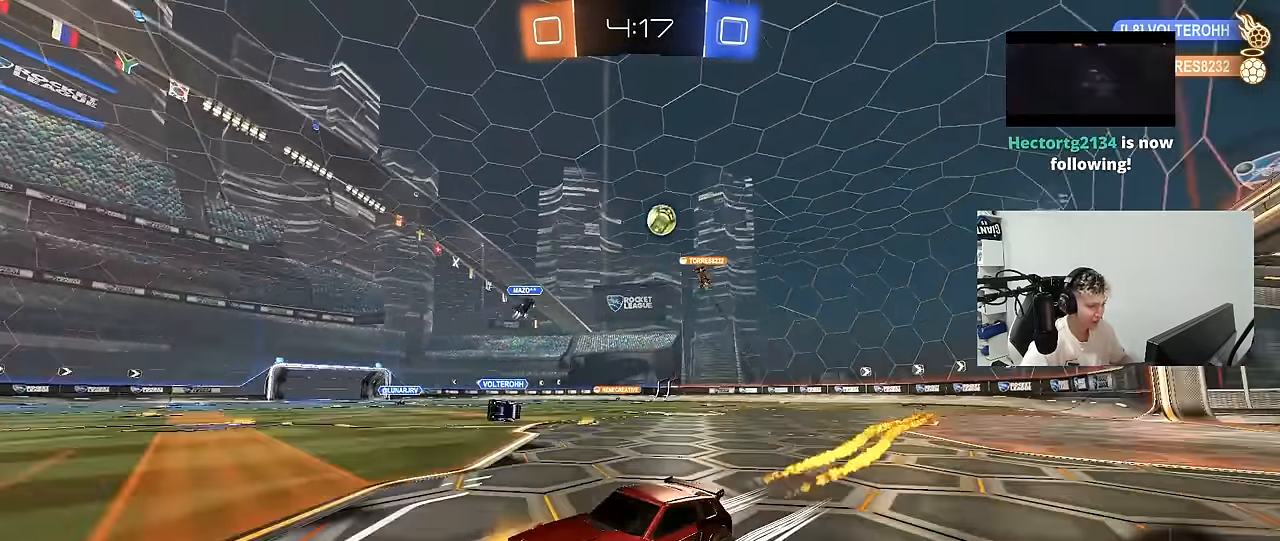
{"keys": ["d", "shift", "w"], "mouse": [], "mouse_move": "still", "events": [[50, "mouse_left", "up"], [200, "a", "down"], [333, "a", "up"], [383, "d", "down"], [483, "shift", "down"]]}
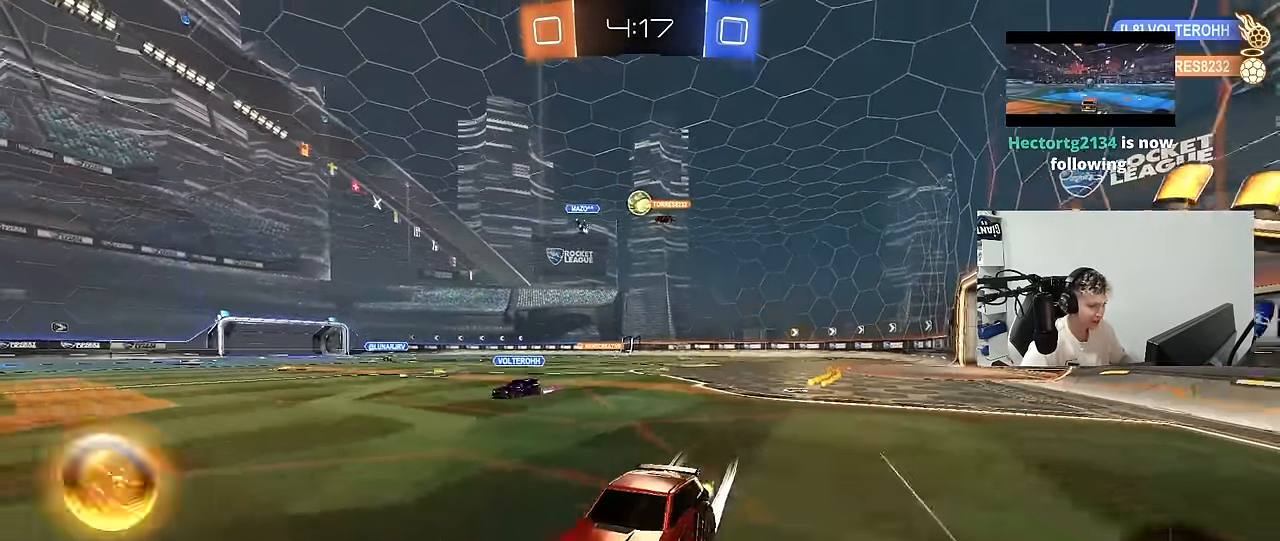
{"keys": ["d", "w"], "mouse": [], "mouse_move": "still", "events": [[116, "shift", "up"], [350, "shift", "down"], [450, "shift", "up"]]}
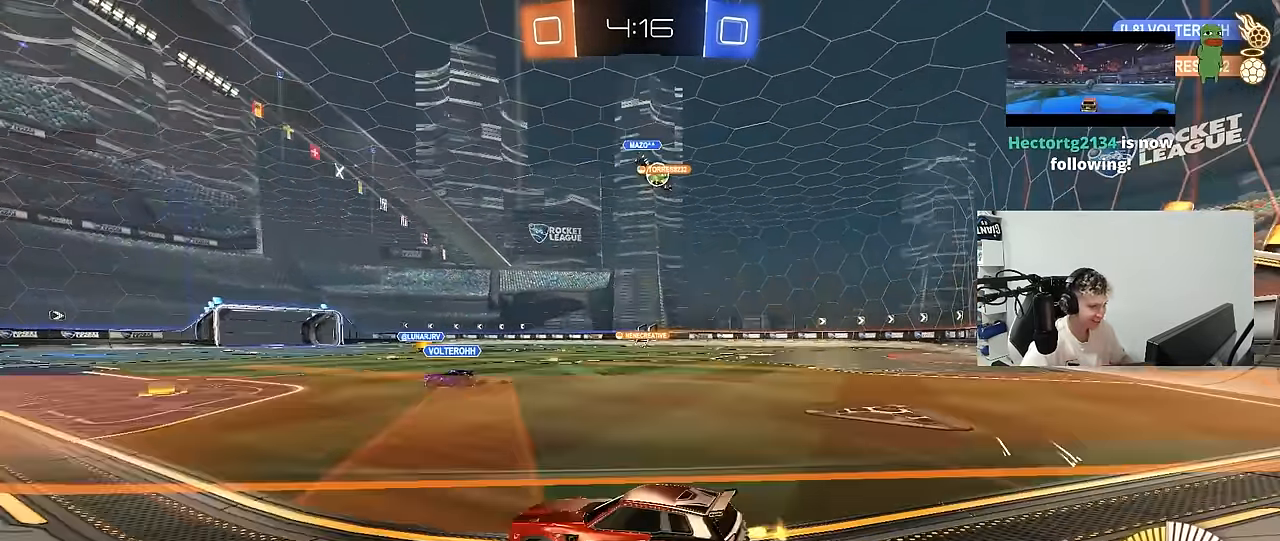
{"keys": ["d", "w"], "mouse": ["left"], "mouse_move": "still", "events": [[83, "d", "up"], [183, "d", "down"], [183, "mouse_left", "down"], [266, "shift", "down"], [366, "shift", "up"]]}
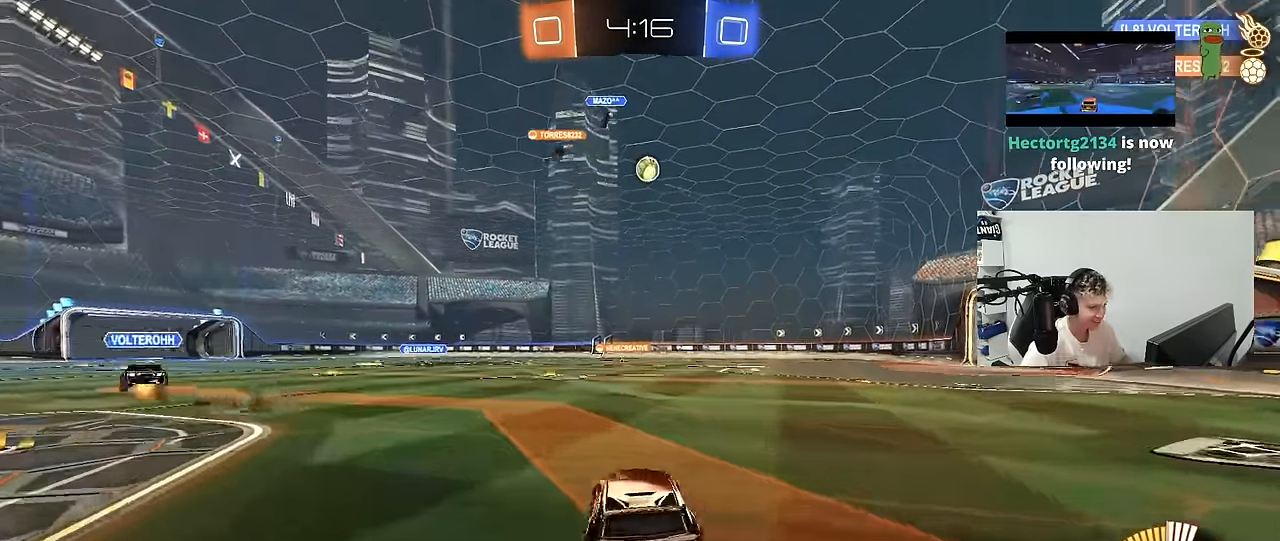
{"keys": ["d", "w"], "mouse": [], "mouse_move": "still", "events": [[50, "mouse_left", "up"], [150, "mouse_left", "down"], [333, "d", "up"], [433, "d", "down"], [433, "mouse_left", "up"]]}